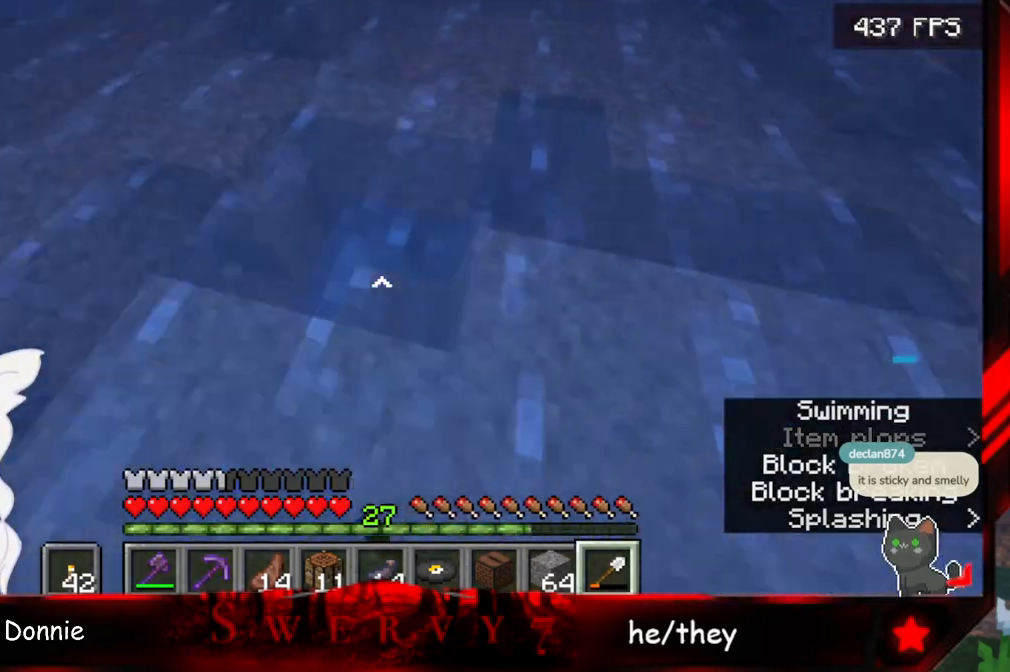
Gameplay with keyboard and mouse; each line is a JSON object with the keys and mouse buttons held at the frame after it. "events" lists presses ("down") and releases ("up") of "a", "d", "s", "space", "w", "mouse_left" and "mouse_right" between this image and that frame as [ms after this image, input, new state], when the widget could be followed in between. "mouse_left", "mouse_right" = the "left", "right" buttons of the "mouse" list. No other keys are recorded. Fast repeated clicks can show as one long hold. Mouse movement is not recorded.
{"keys": ["a"], "mouse": ["left"], "events": []}
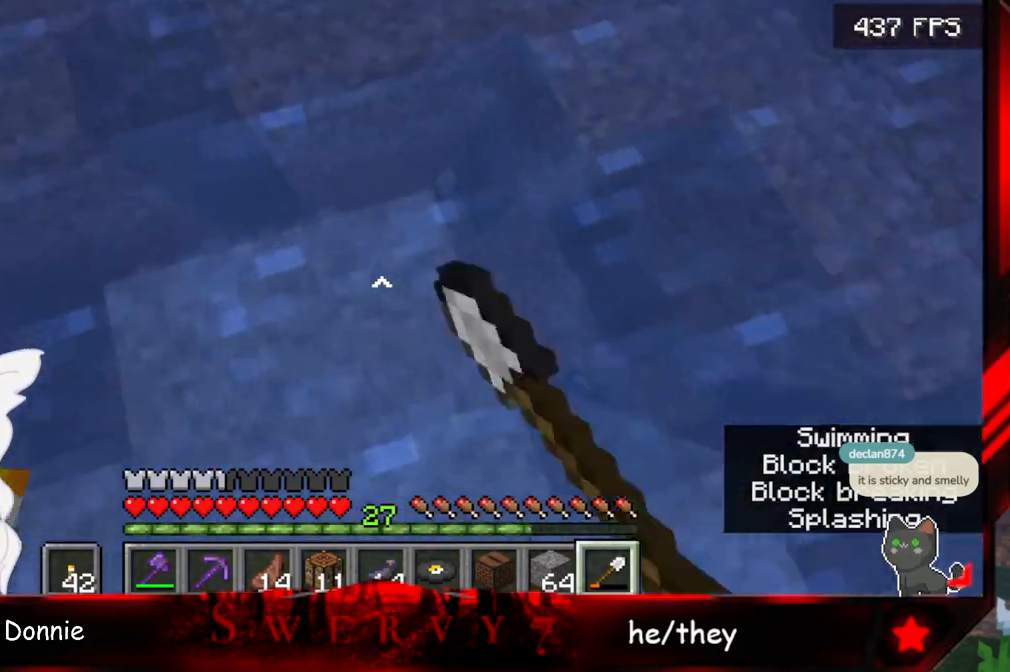
{"keys": ["a", "s"], "mouse": ["left"], "events": [[200, "s", "down"]]}
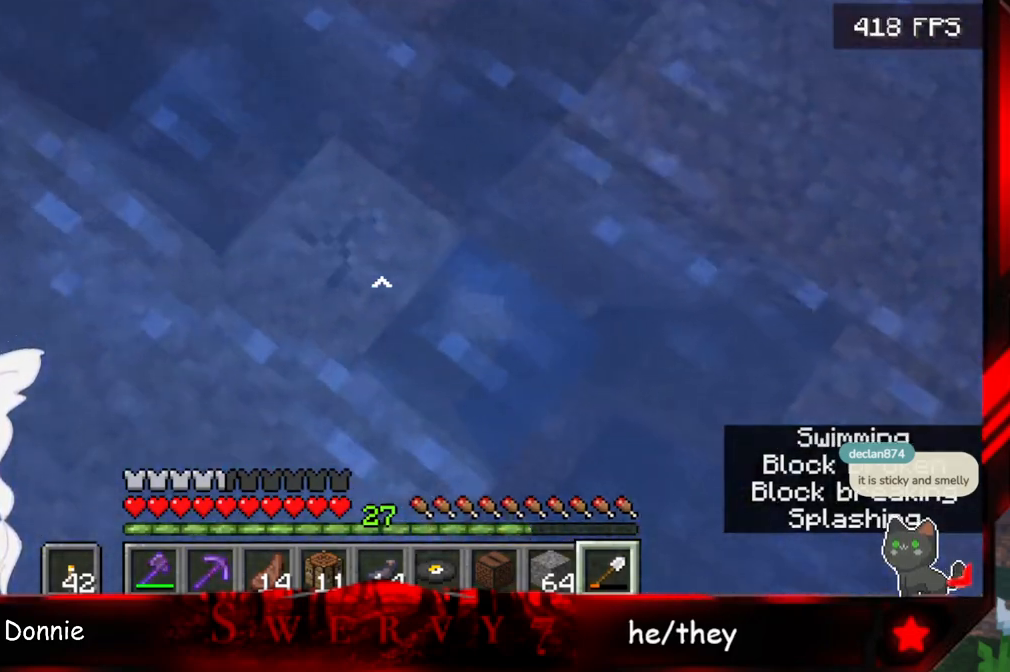
{"keys": ["w"], "mouse": ["left"], "events": [[233, "s", "up"], [450, "a", "up"], [500, "w", "down"]]}
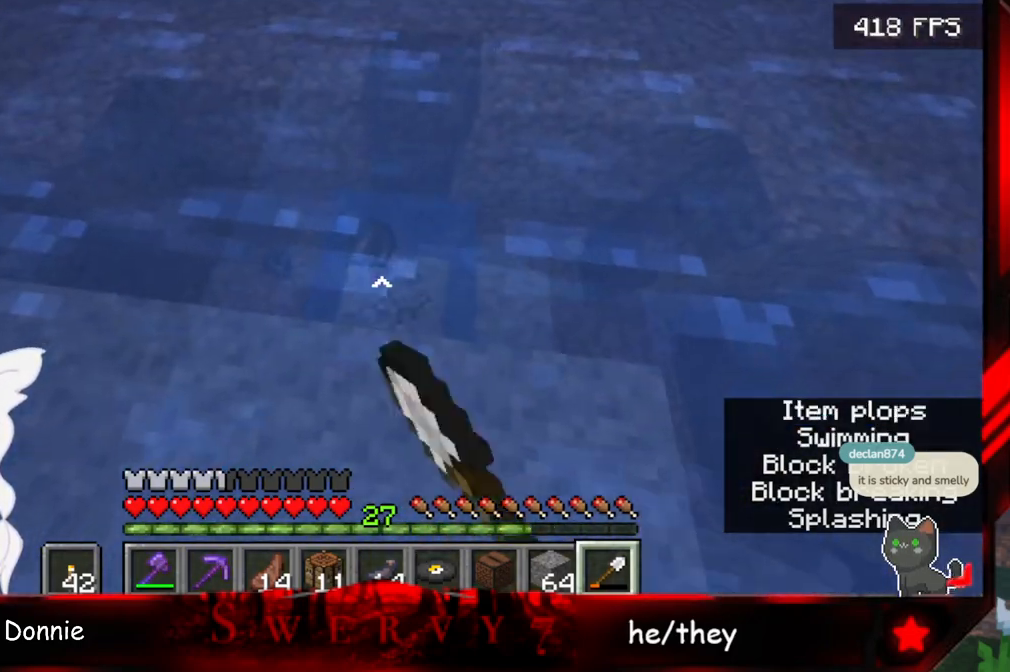
{"keys": ["d"], "mouse": ["left"], "events": [[183, "d", "down"], [500, "w", "up"]]}
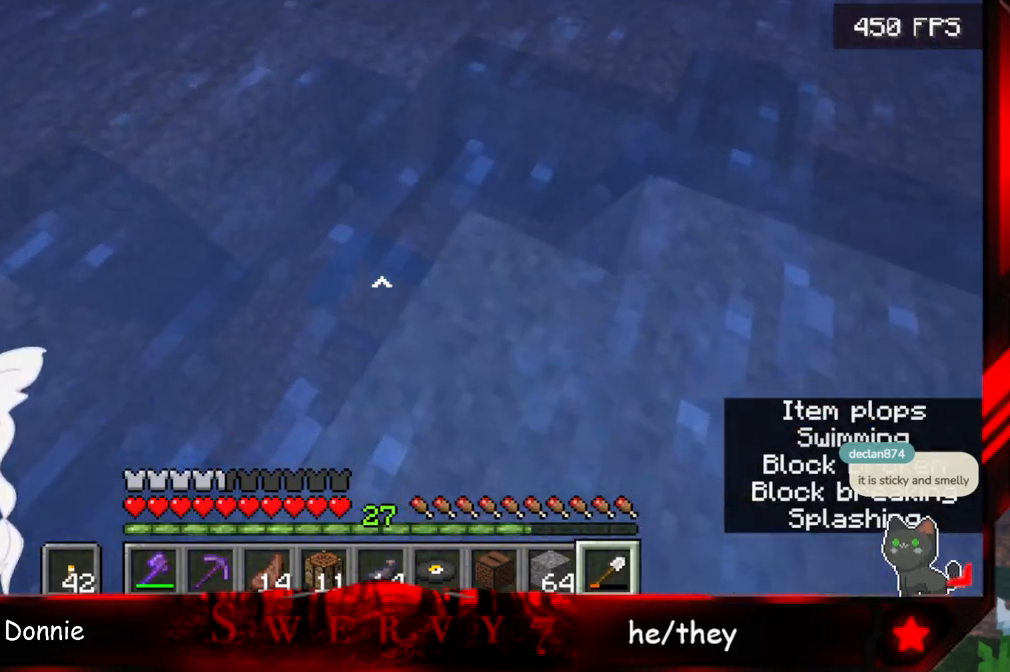
{"keys": ["a", "w"], "mouse": [], "events": [[200, "a", "down"], [267, "d", "up"], [350, "mouse_left", "up"], [350, "w", "down"]]}
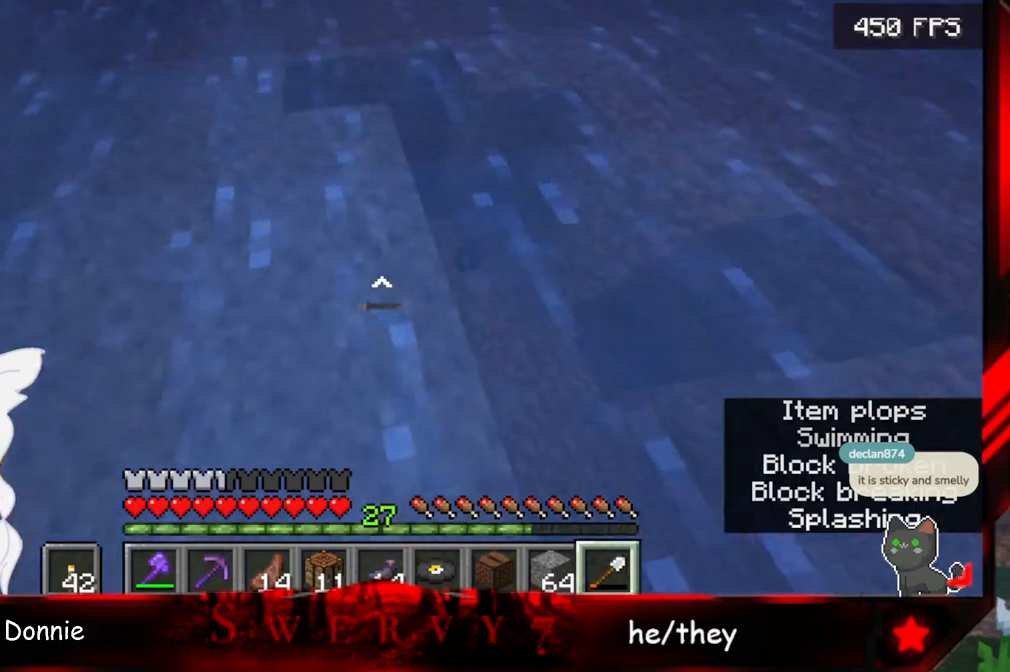
{"keys": ["a", "w"], "mouse": ["left"], "events": [[283, "mouse_left", "down"]]}
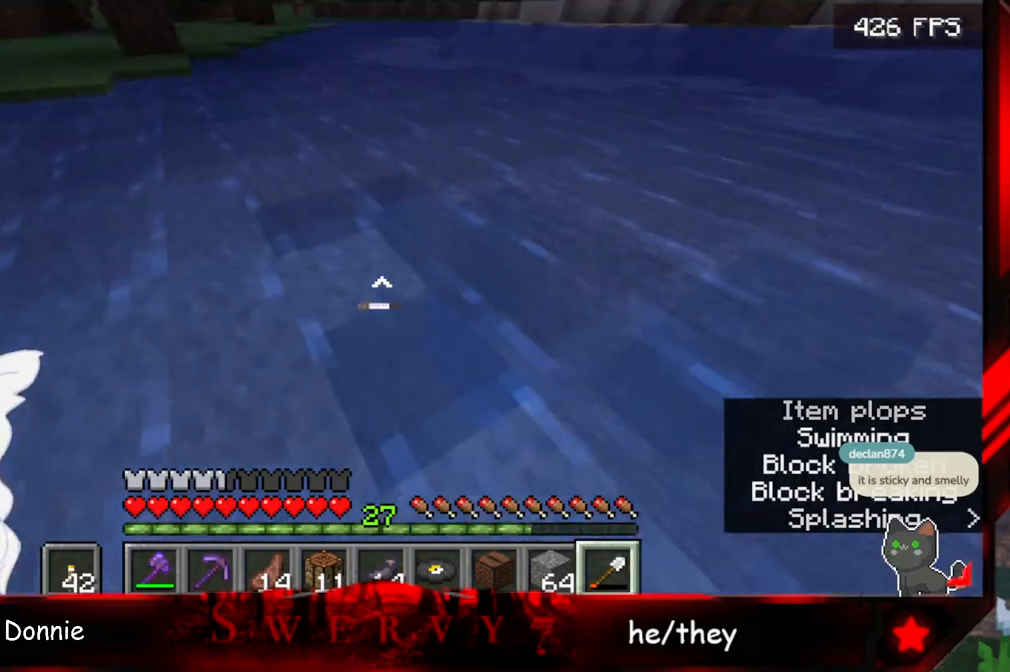
{"keys": ["a", "w"], "mouse": ["left"], "events": [[267, "w", "up"], [467, "w", "down"]]}
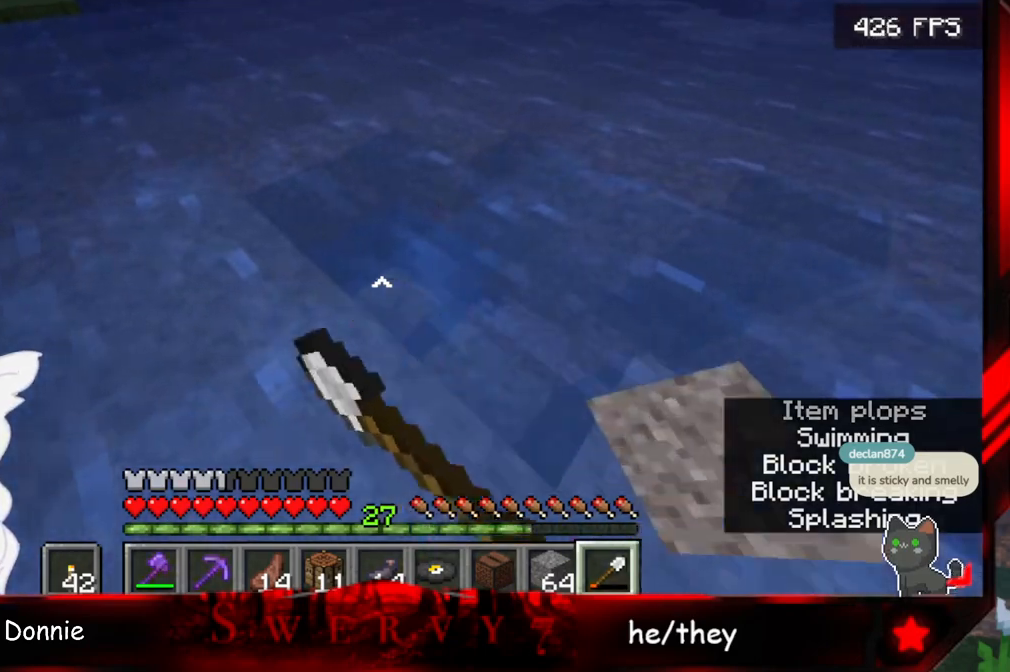
{"keys": ["a", "w"], "mouse": ["left"], "events": []}
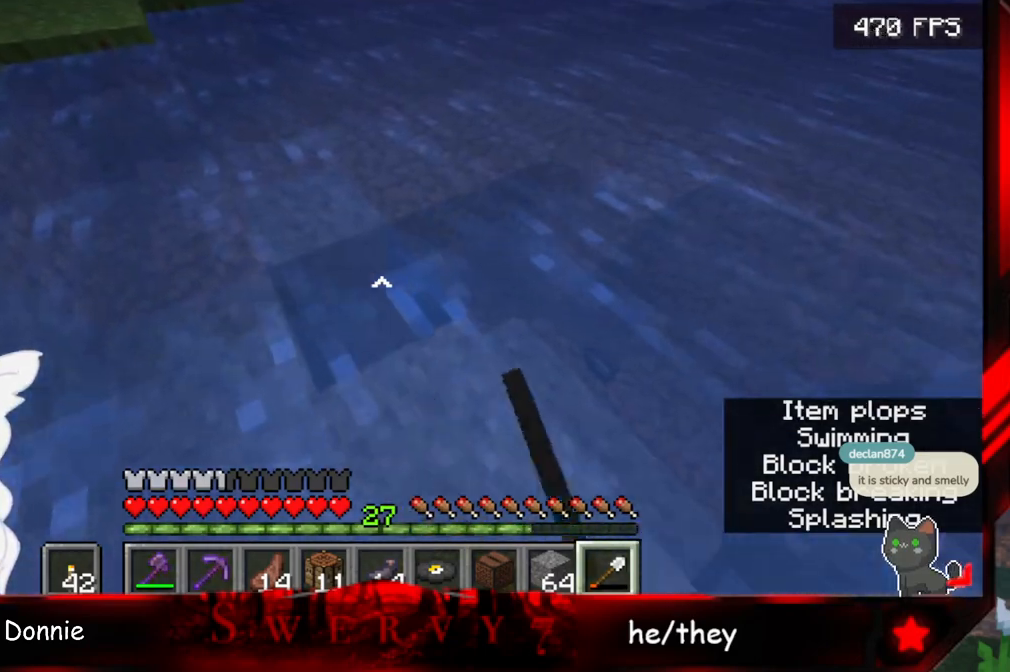
{"keys": ["a"], "mouse": ["left"], "events": [[167, "w", "up"]]}
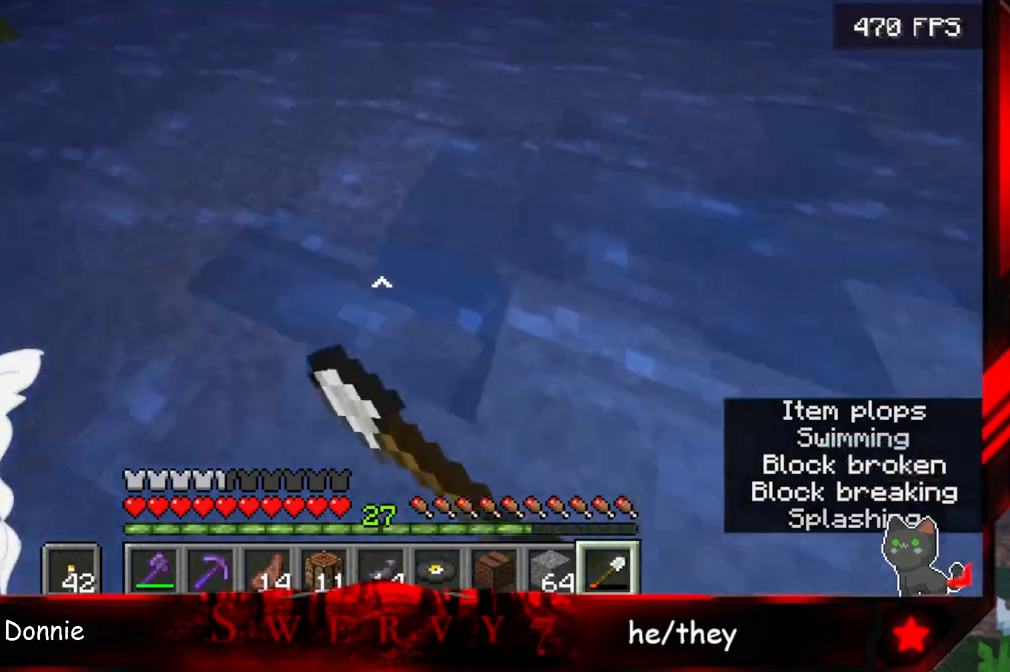
{"keys": ["w"], "mouse": ["left"], "events": [[67, "a", "up"], [67, "d", "down"], [183, "w", "down"], [500, "d", "up"]]}
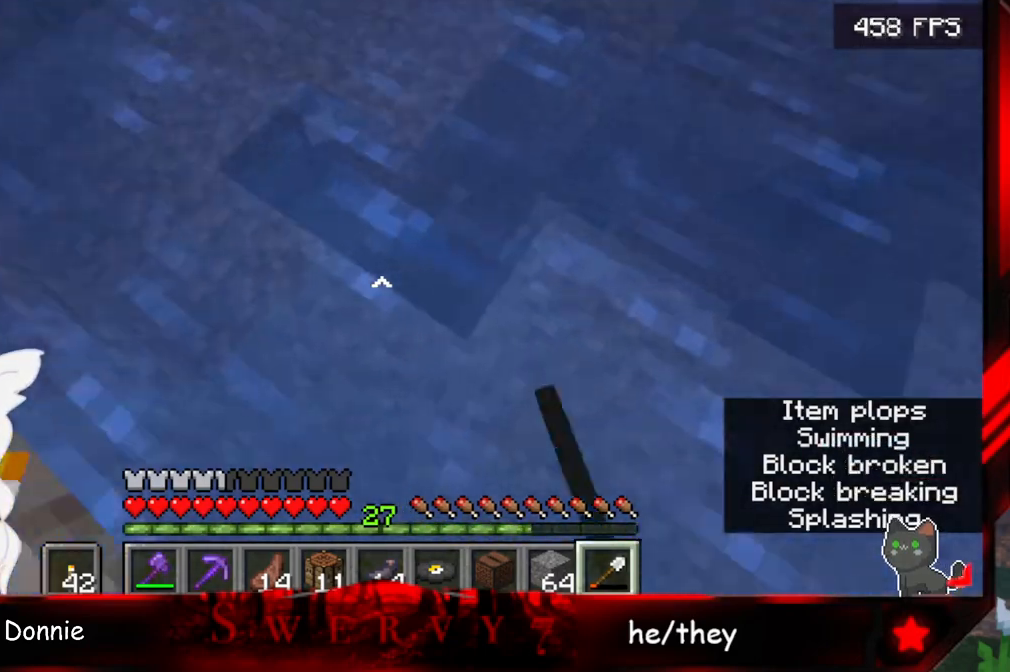
{"keys": ["d"], "mouse": ["left"], "events": [[167, "w", "up"], [433, "d", "down"]]}
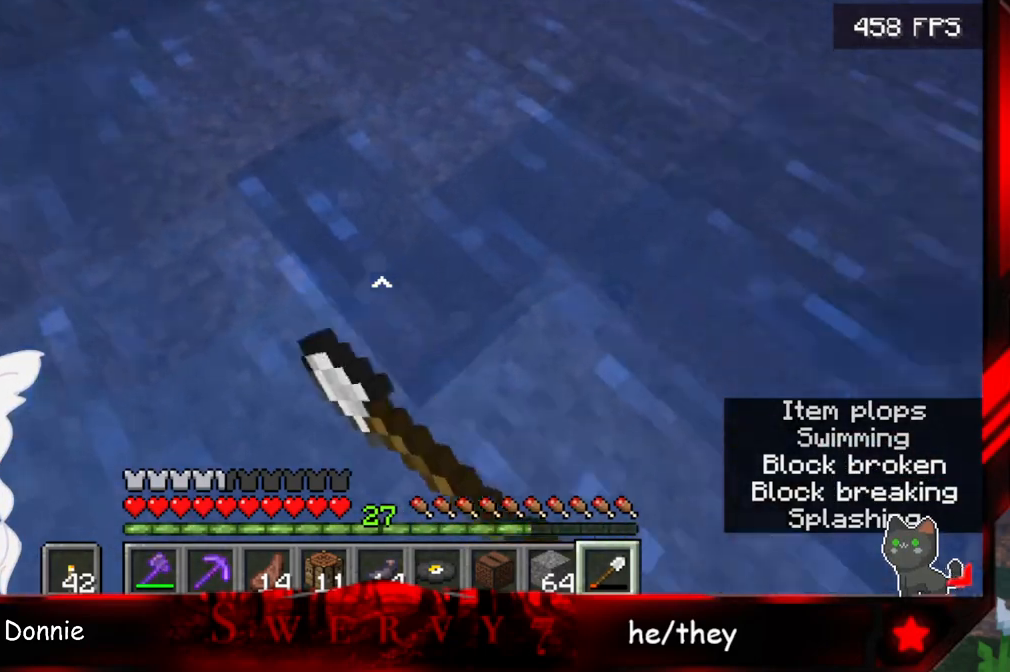
{"keys": ["w"], "mouse": [], "events": [[133, "w", "down"], [150, "mouse_left", "up"], [333, "d", "up"]]}
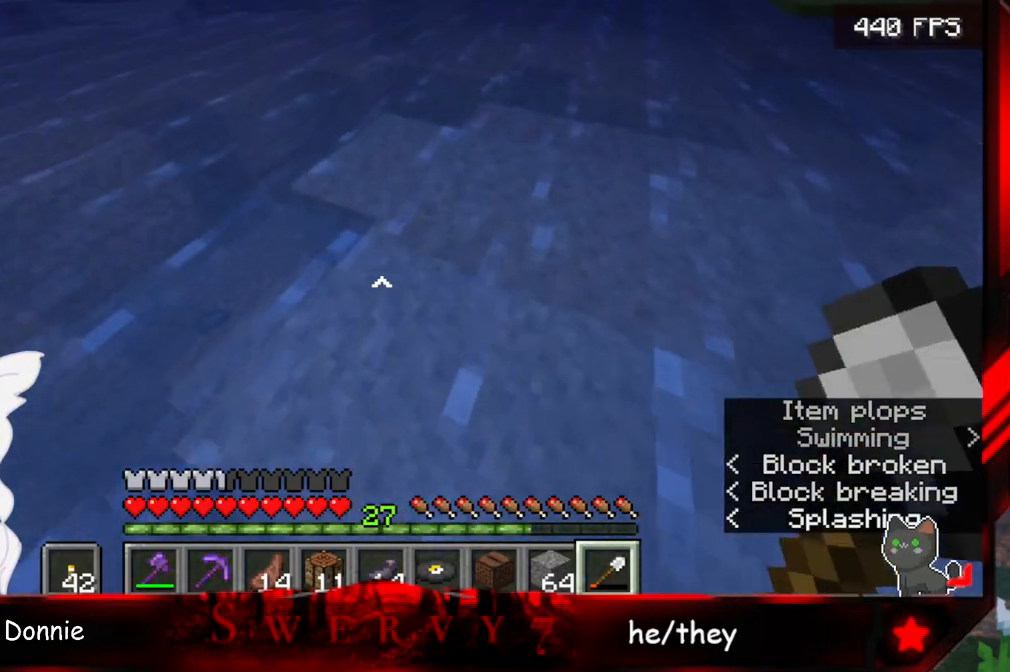
{"keys": ["w"], "mouse": ["left"], "events": [[483, "mouse_left", "down"]]}
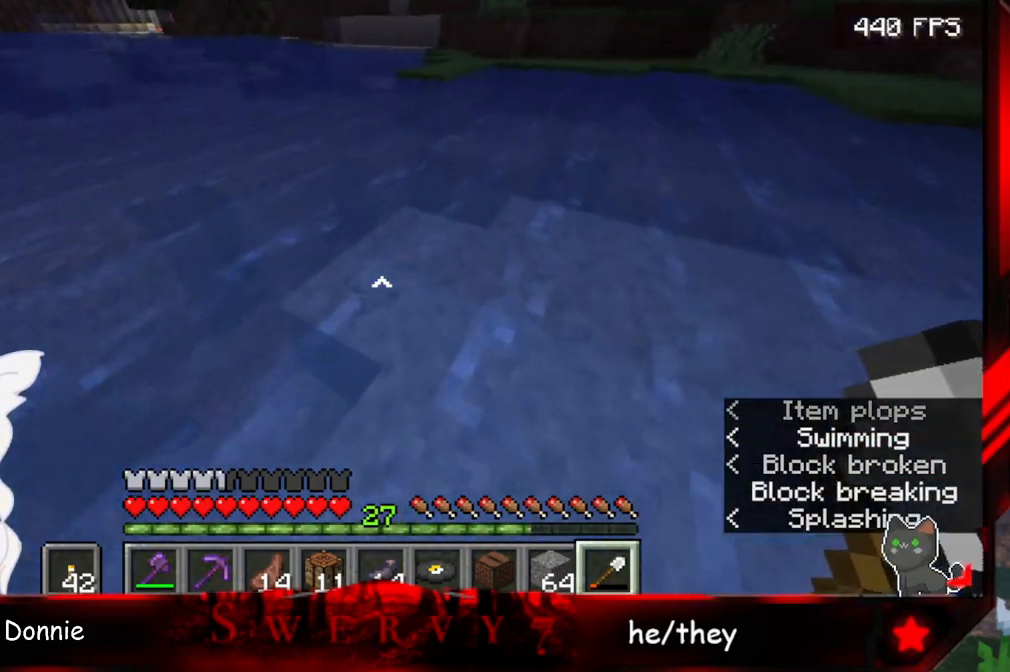
{"keys": ["d", "w"], "mouse": ["left"], "events": [[133, "d", "down"]]}
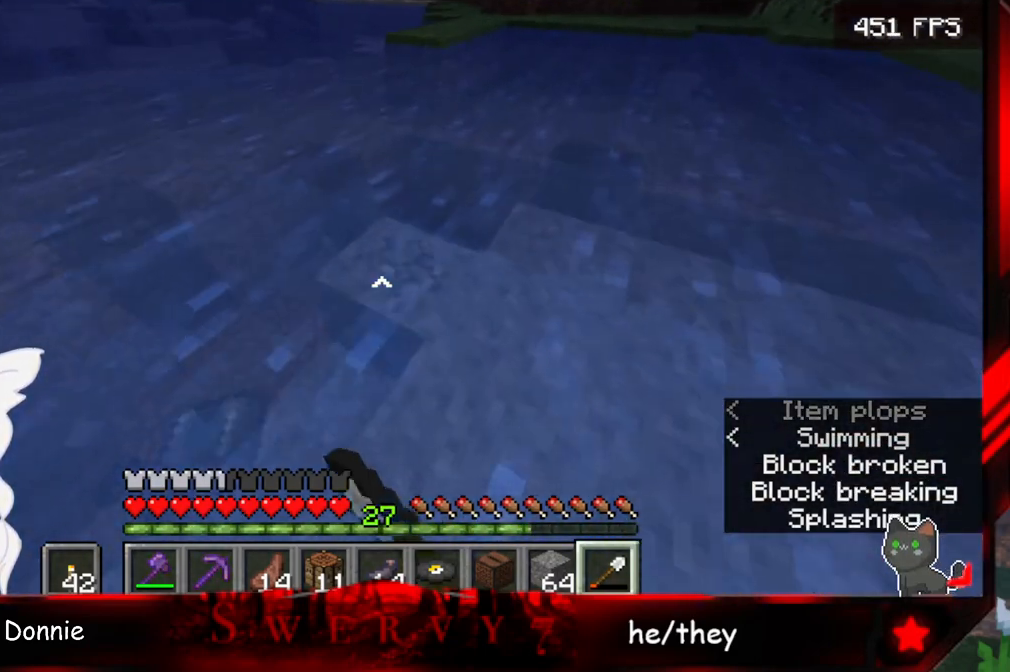
{"keys": ["w"], "mouse": ["left"], "events": [[300, "mouse_left", "up"], [383, "d", "up"], [433, "mouse_left", "down"]]}
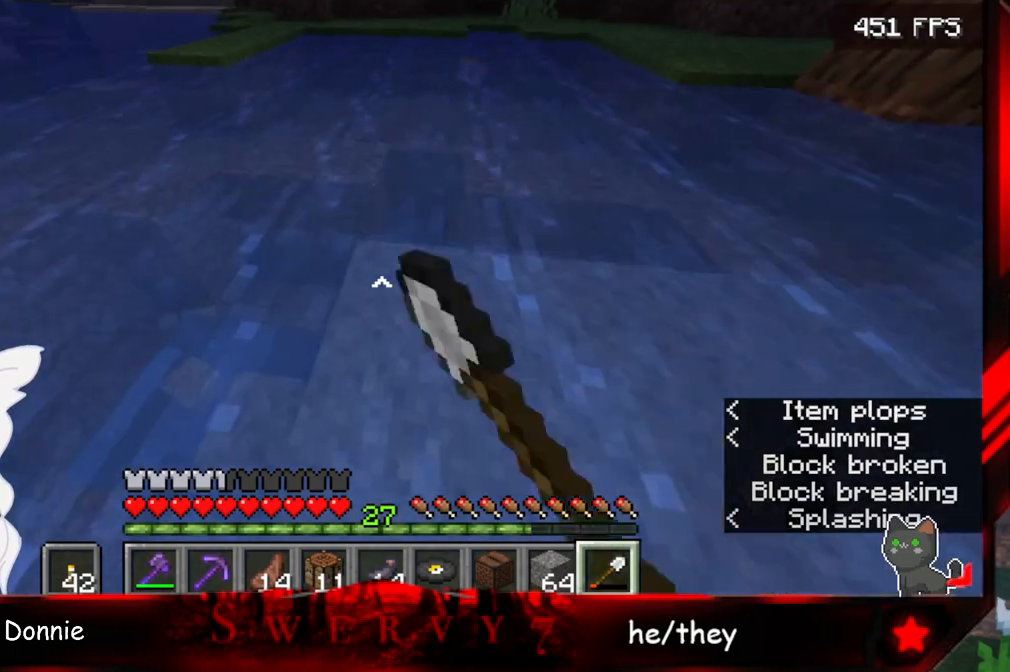
{"keys": ["d", "w"], "mouse": ["left"], "events": [[300, "d", "down"]]}
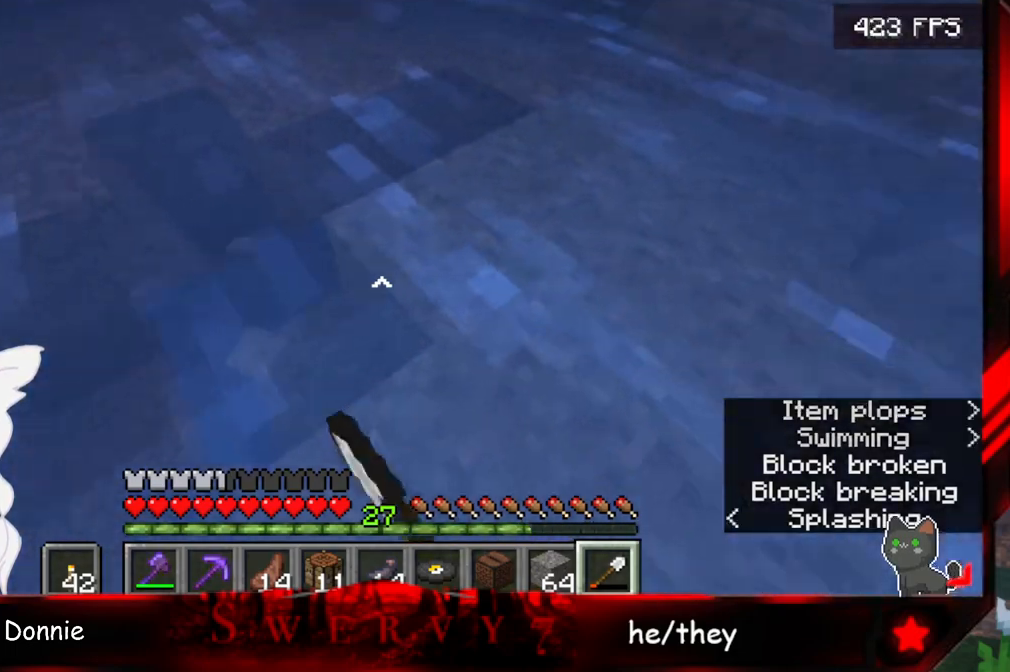
{"keys": ["d", "w"], "mouse": ["left"], "events": []}
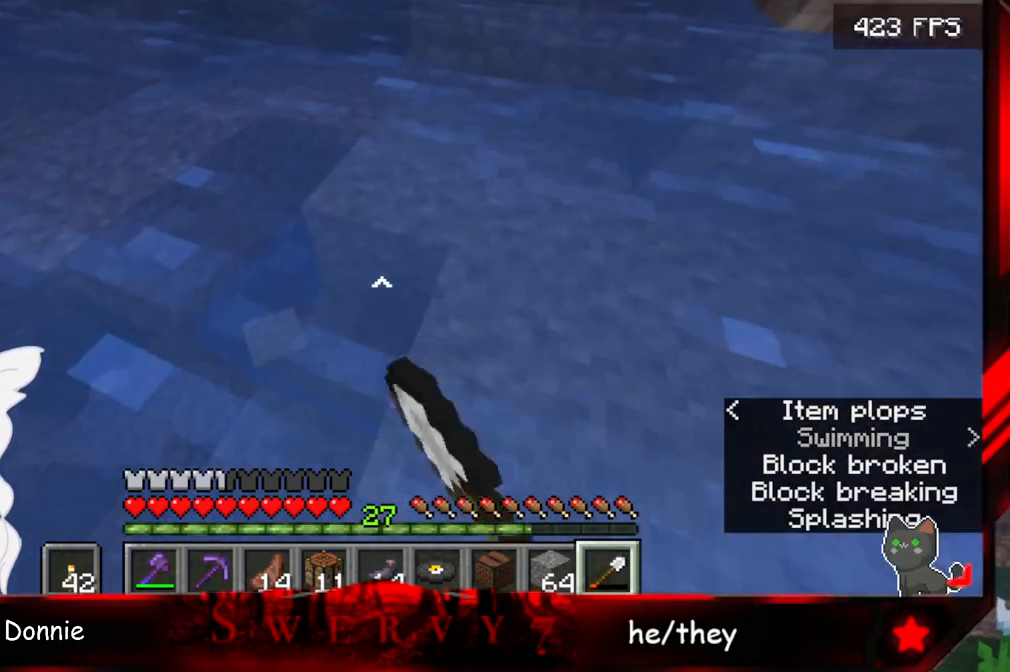
{"keys": ["d", "w"], "mouse": ["left"], "events": []}
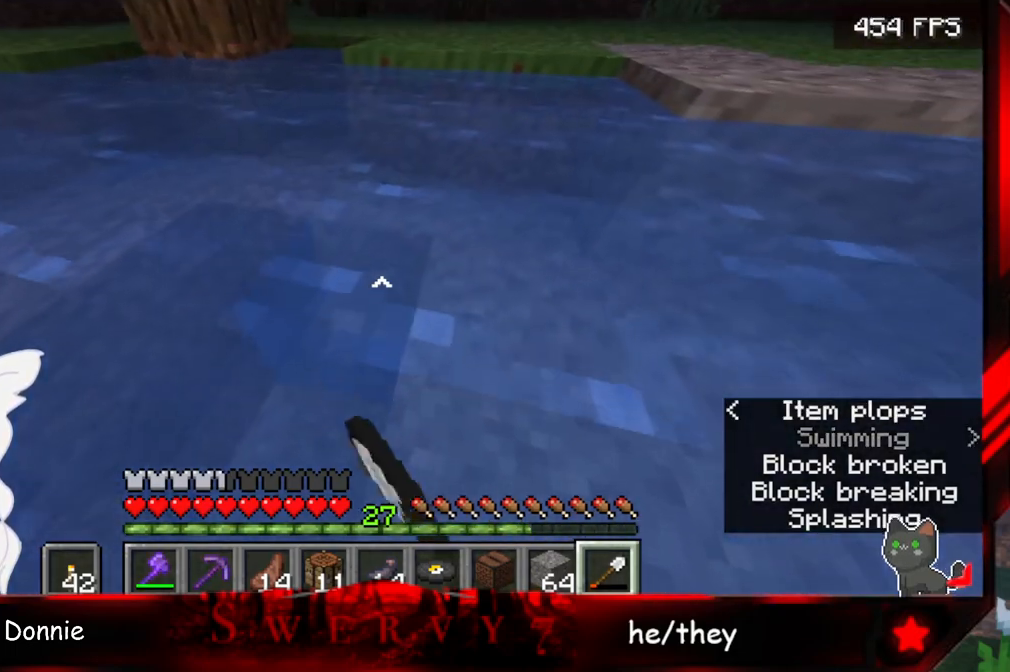
{"keys": ["d", "w"], "mouse": ["left"], "events": []}
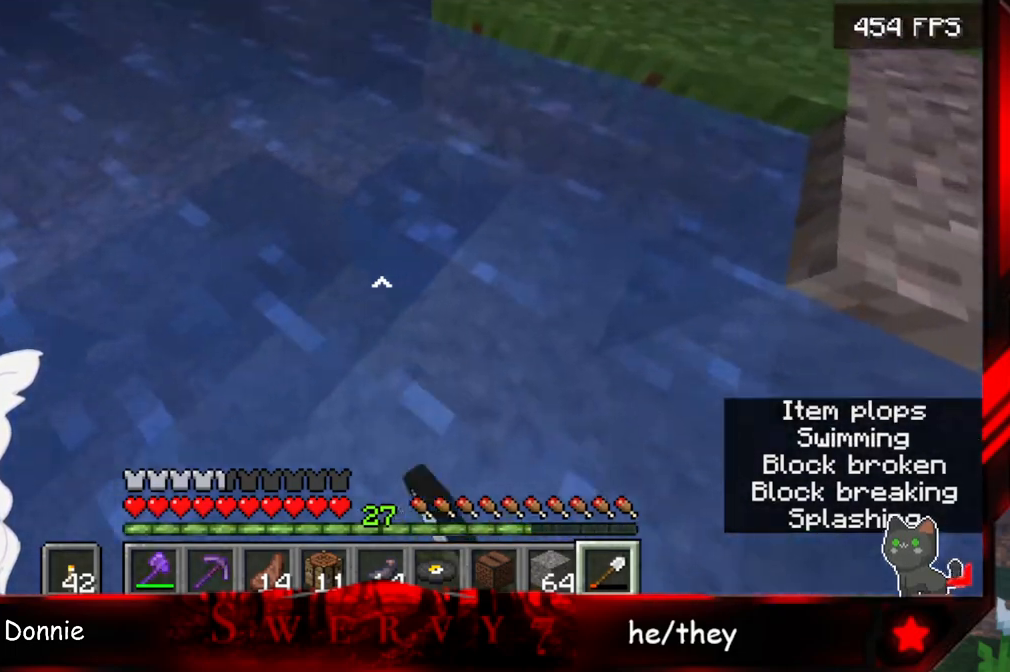
{"keys": ["d", "w"], "mouse": ["left"], "events": []}
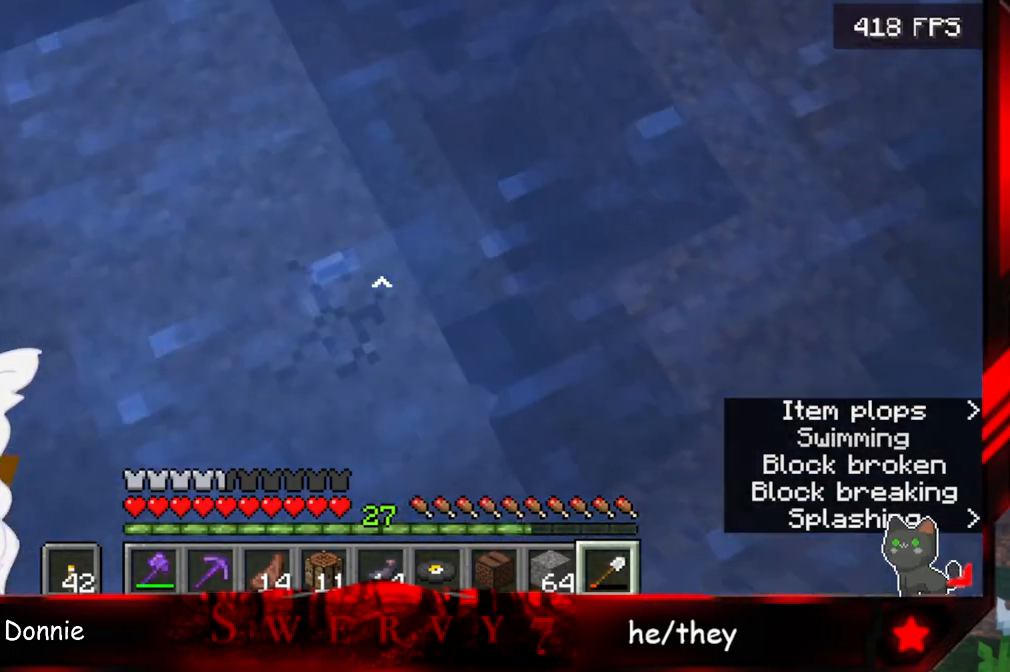
{"keys": ["d", "w"], "mouse": ["left"], "events": [[33, "d", "up"], [250, "d", "down"]]}
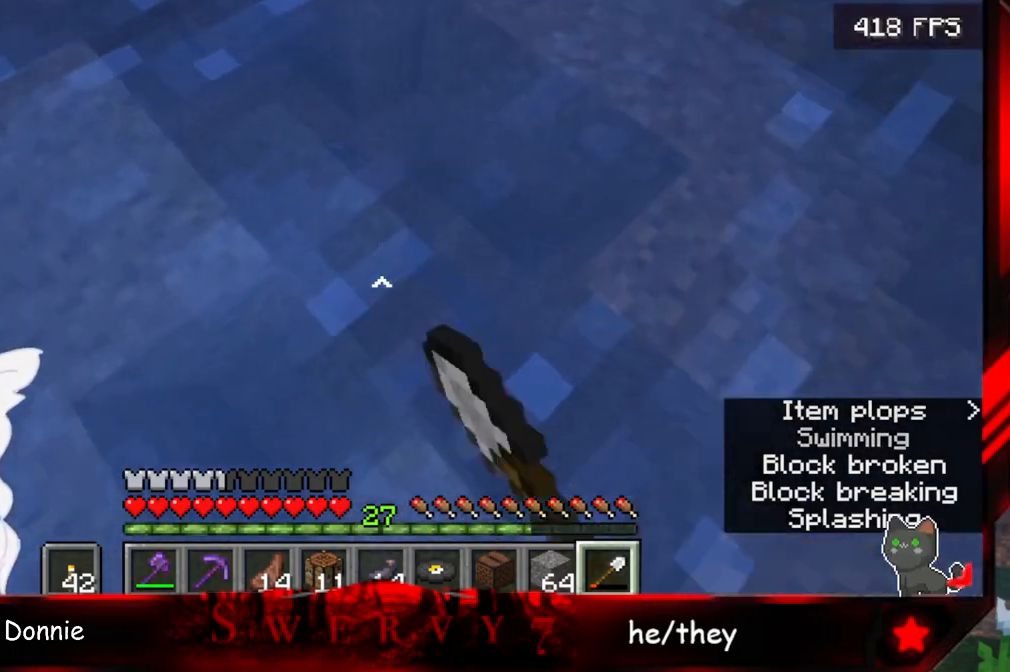
{"keys": ["a", "w"], "mouse": ["left"], "events": [[150, "d", "up"], [183, "a", "down"]]}
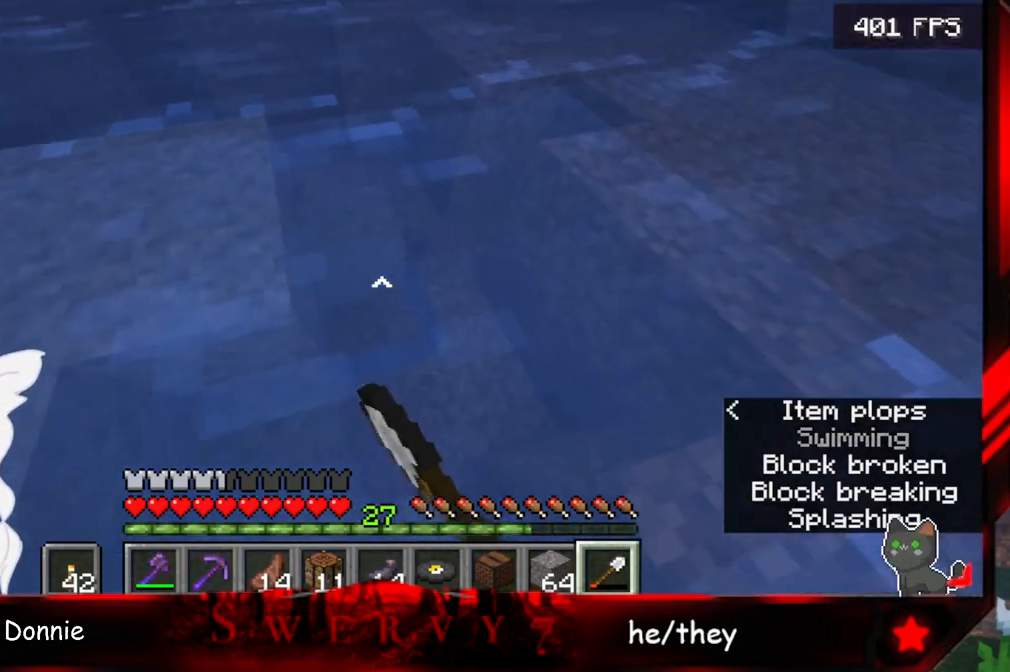
{"keys": ["a", "w"], "mouse": ["left"], "events": []}
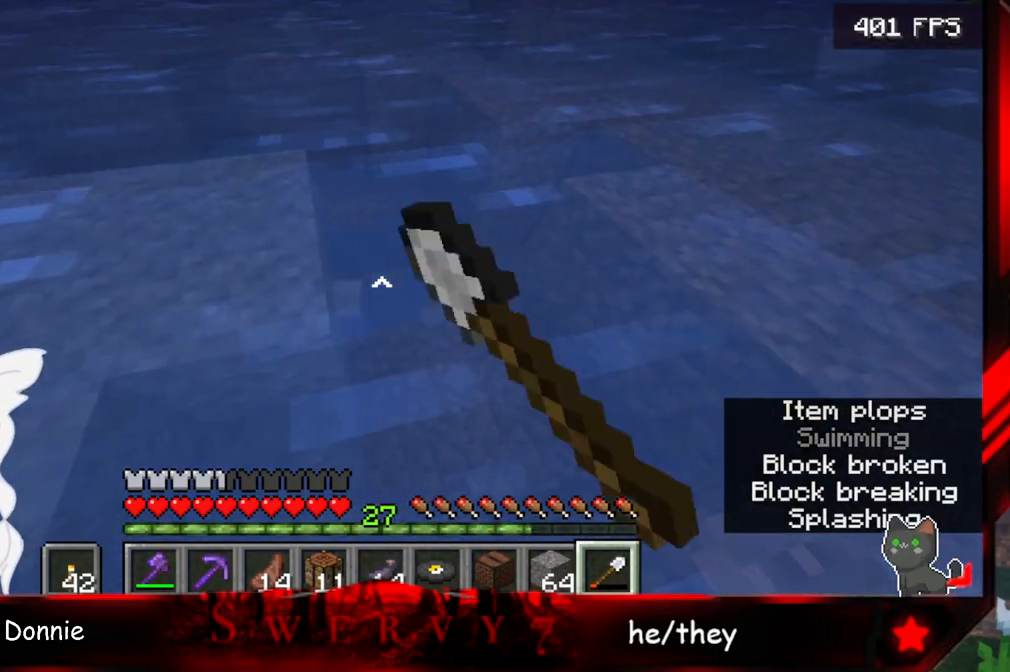
{"keys": ["w"], "mouse": [], "events": [[100, "mouse_left", "up"], [100, "space", "down"], [283, "a", "up"], [500, "space", "up"]]}
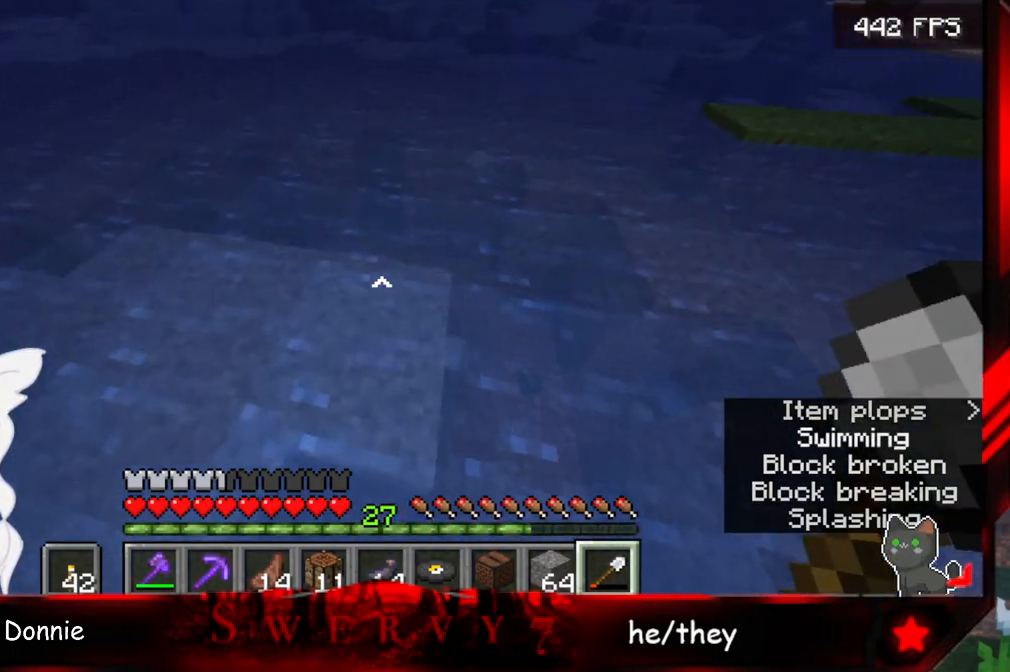
{"keys": ["w"], "mouse": ["left"], "events": [[333, "mouse_left", "down"]]}
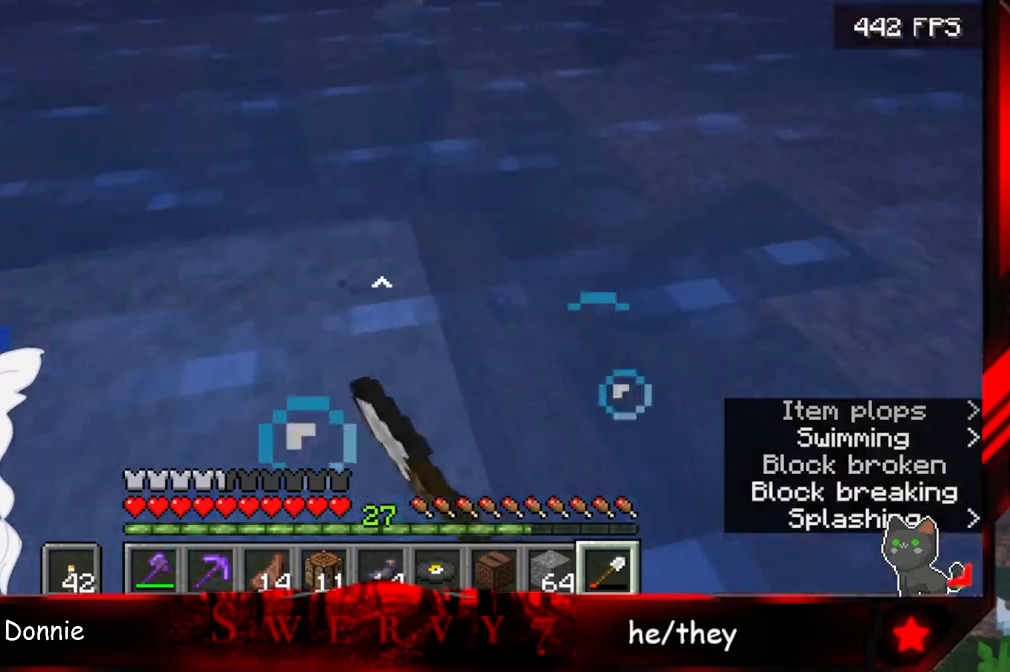
{"keys": ["a", "w"], "mouse": ["left"], "events": [[150, "a", "down"]]}
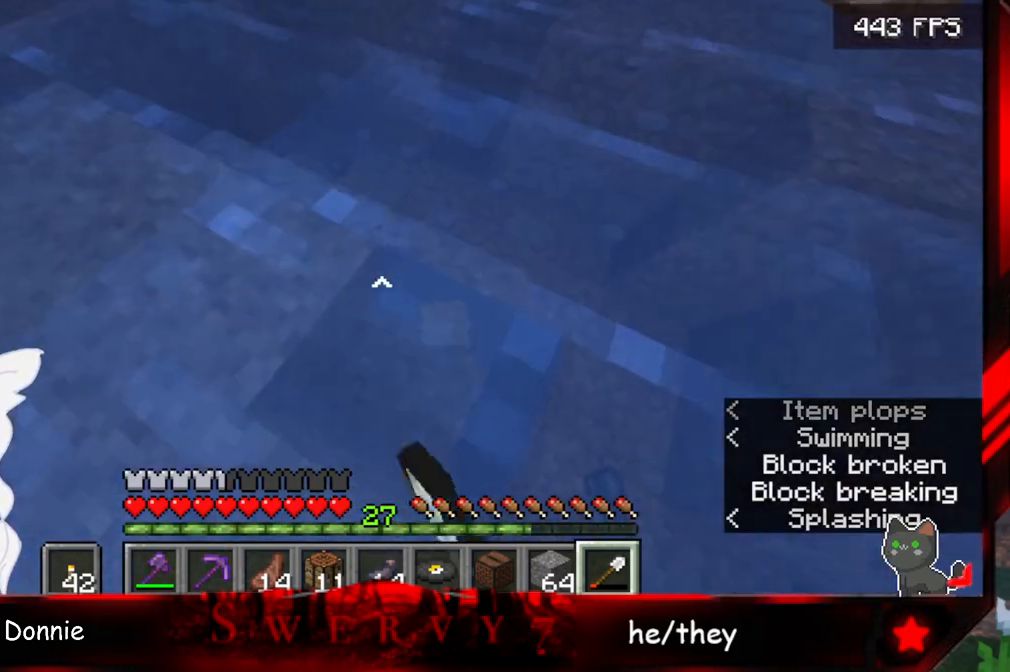
{"keys": ["a", "w"], "mouse": ["left"], "events": []}
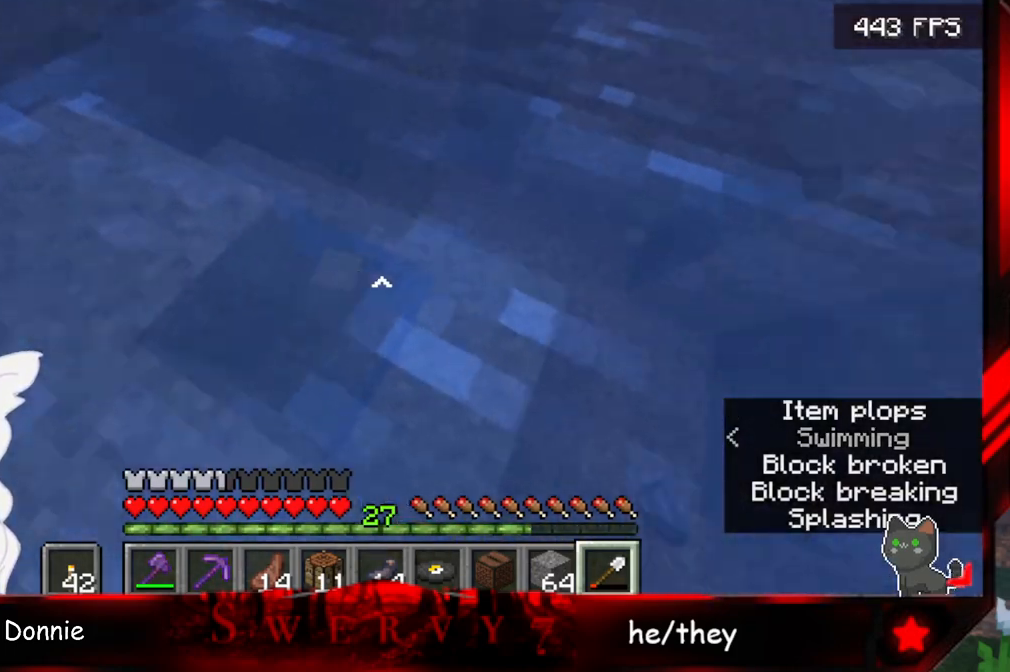
{"keys": ["a"], "mouse": ["left"], "events": [[200, "w", "up"]]}
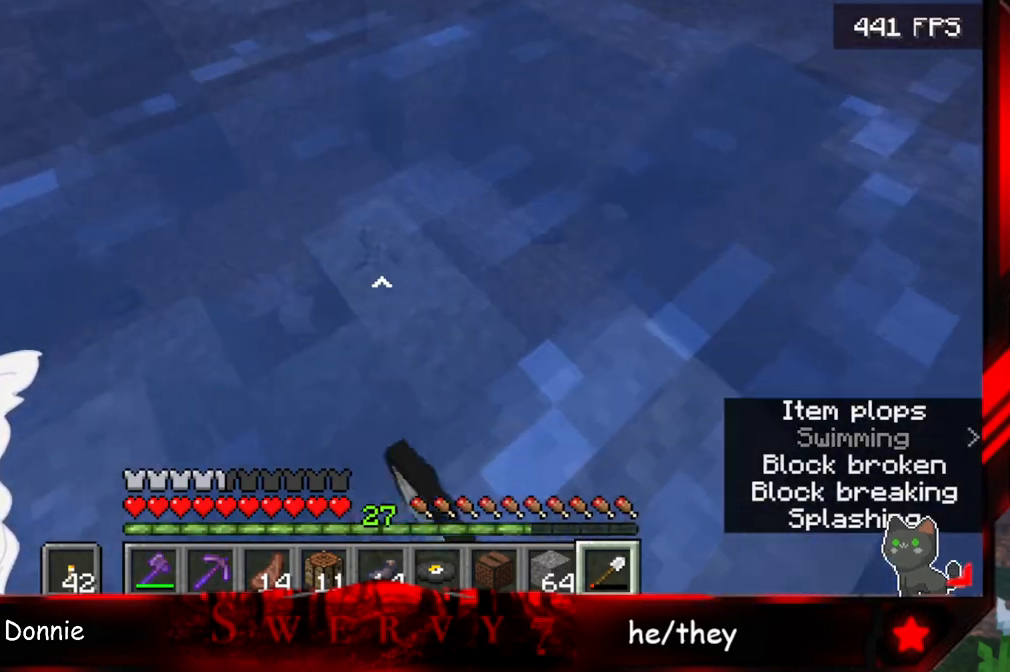
{"keys": ["d"], "mouse": ["left"], "events": [[383, "d", "down"], [433, "a", "up"]]}
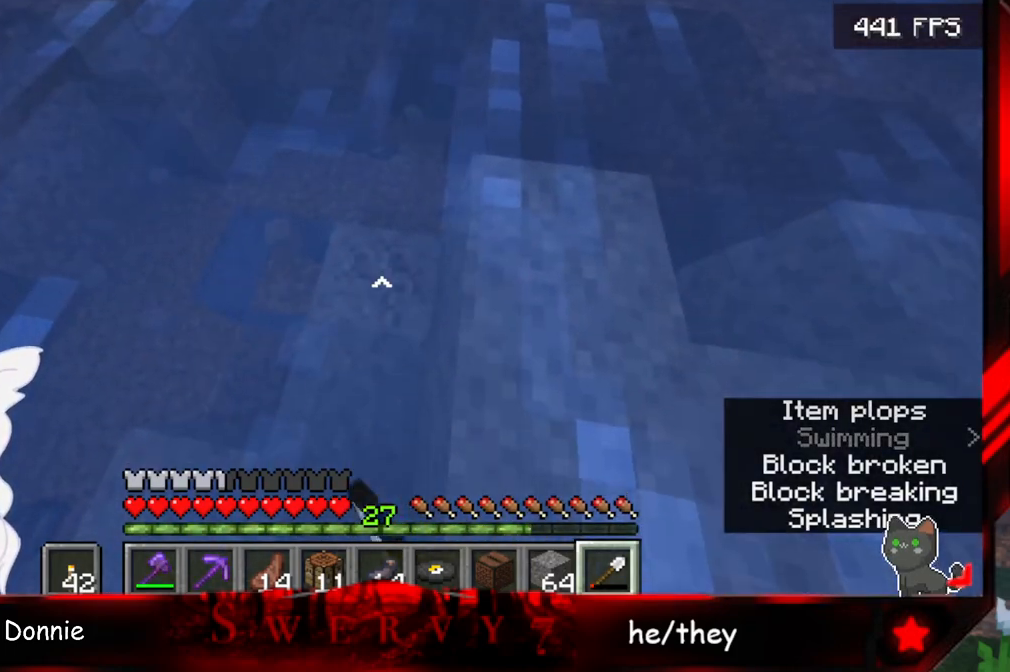
{"keys": ["w"], "mouse": ["left"], "events": [[433, "w", "down"], [467, "d", "up"]]}
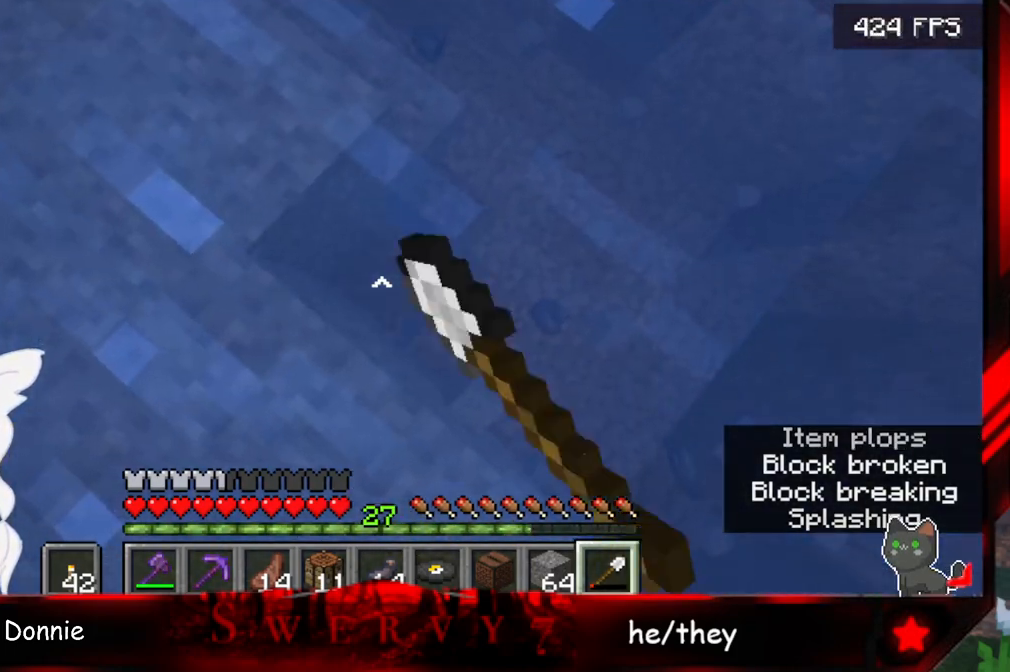
{"keys": ["a", "w"], "mouse": ["left"], "events": [[167, "a", "down"]]}